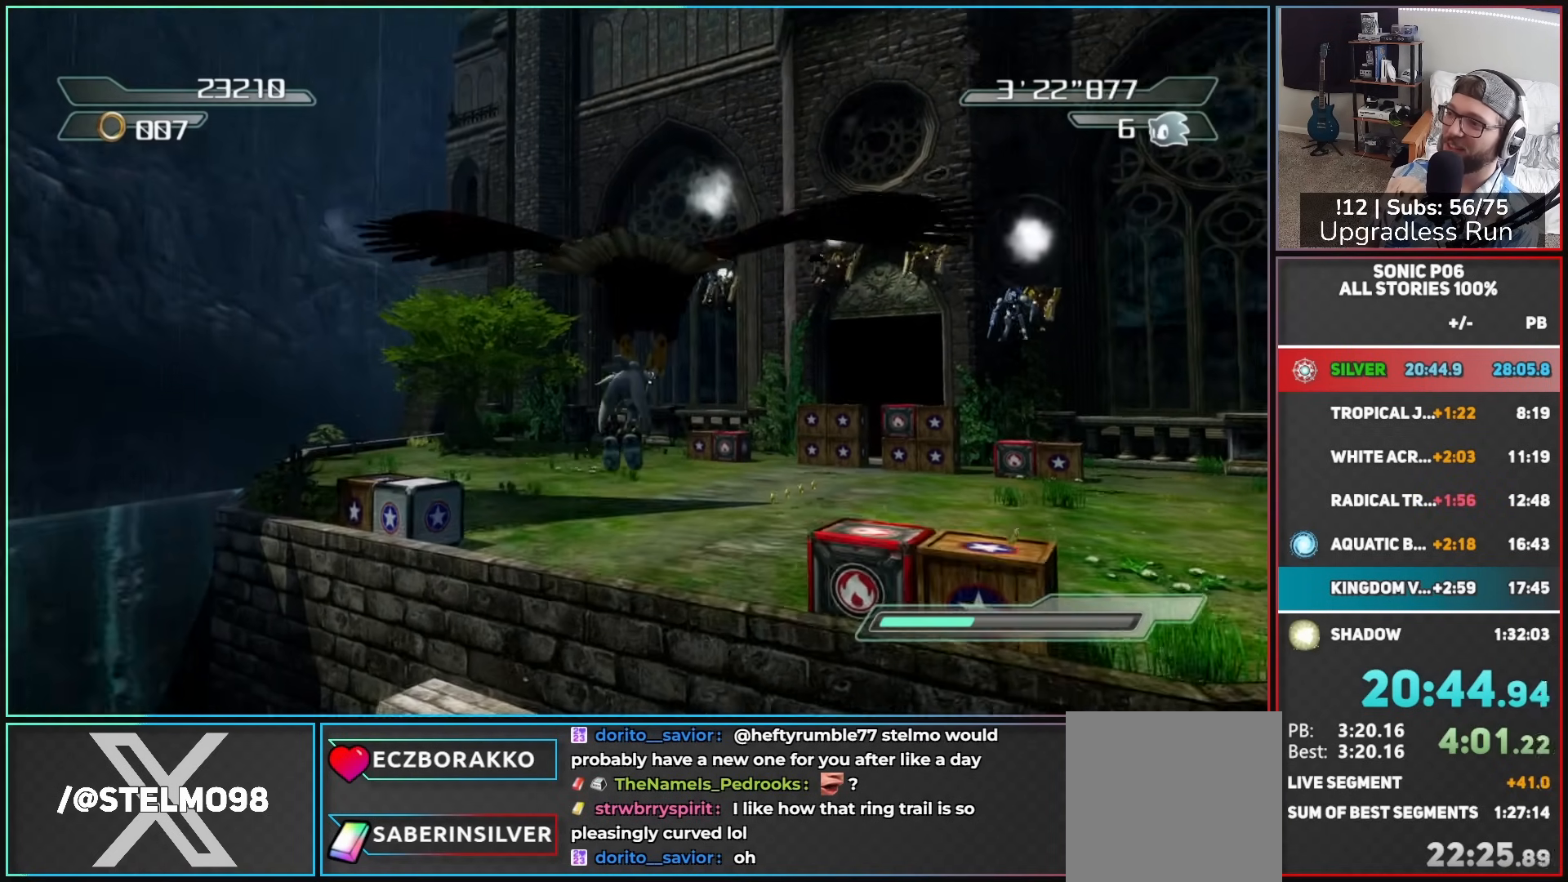
Gameplay with a controller (Xbox layout); each line is a JSON object with the inputs held at the frame after it. "button_events" lists button changes between this image and that frame as [ms after this image, input, new state], when the widget could be followed in between (sticks are given only as held states). This document gives stick clicks only as held states, not as events.
{"buttons": [], "left_stick": "down", "right_stick": "center", "button_events": []}
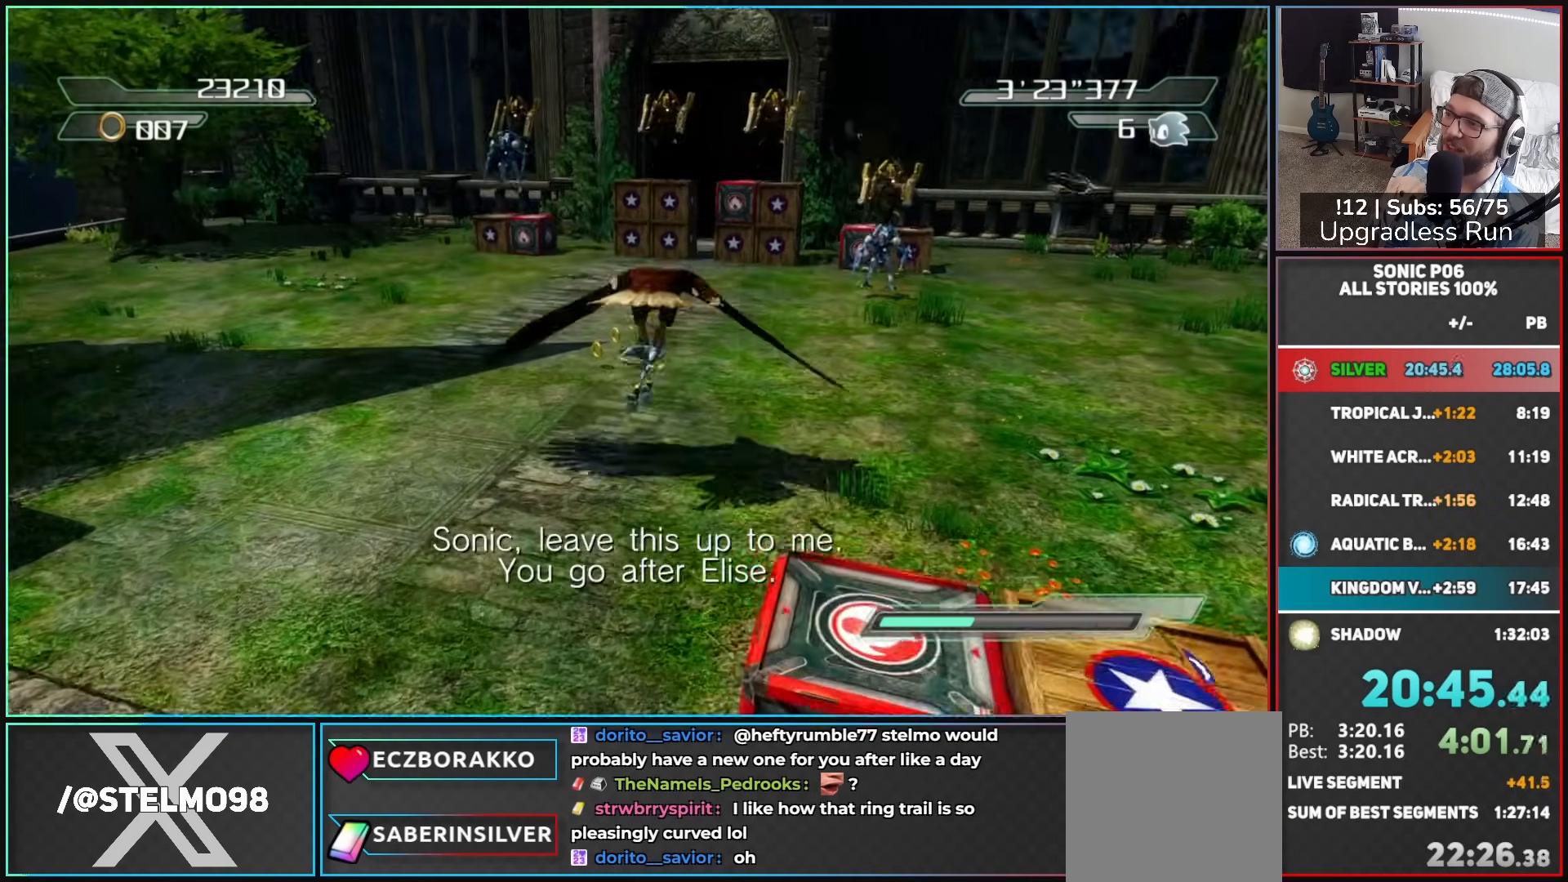
{"buttons": ["R2"], "left_stick": "up-right", "right_stick": "center", "button_events": [[383, "R2", "down"]]}
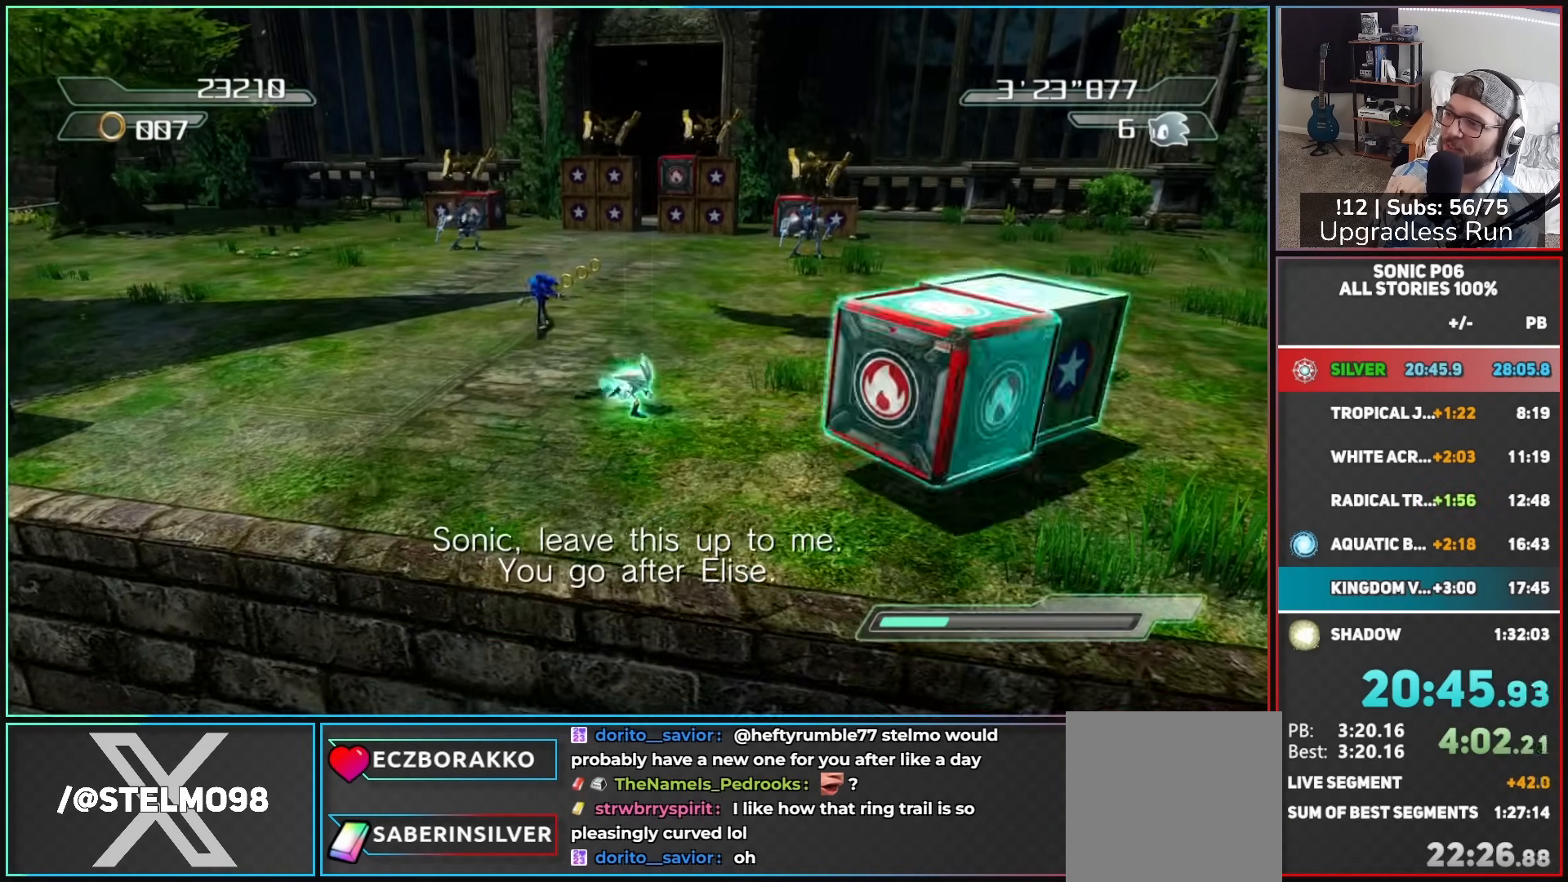
{"buttons": ["X"], "left_stick": "up", "right_stick": "center", "button_events": [[50, "A", "down"], [117, "R2", "up"], [200, "A", "up"], [300, "X", "down"], [383, "X", "up"], [467, "X", "down"]]}
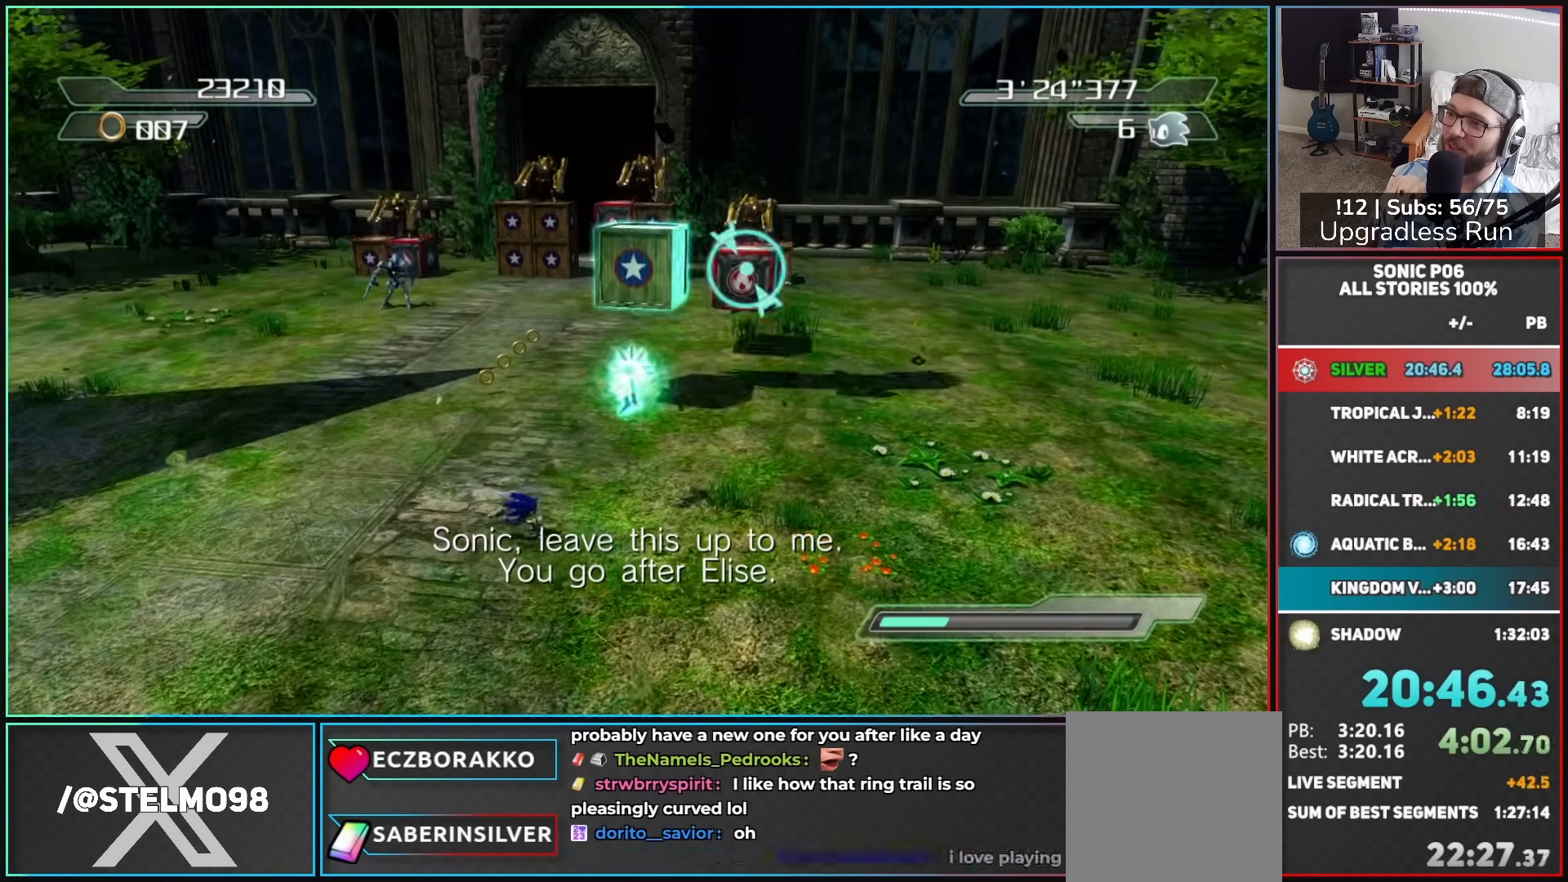
{"buttons": [], "left_stick": "up-left", "right_stick": "center", "button_events": [[50, "X", "up"], [117, "X", "down"], [217, "X", "up"], [267, "X", "down"], [367, "X", "up"]]}
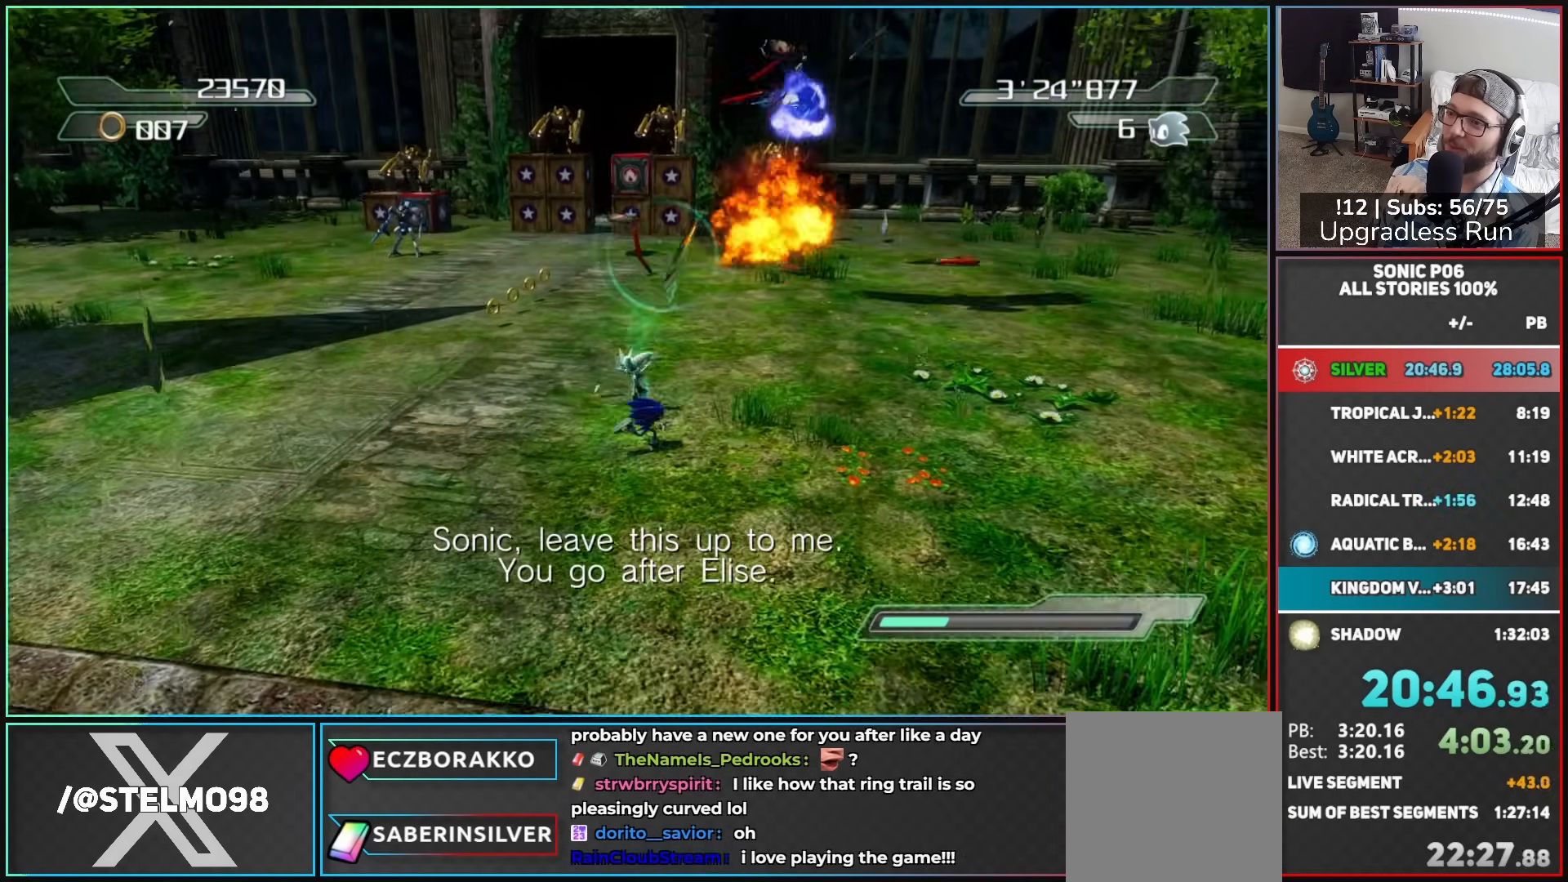
{"buttons": ["A"], "left_stick": "left", "right_stick": "center", "button_events": [[367, "A", "down"], [417, "A", "up"], [500, "A", "down"]]}
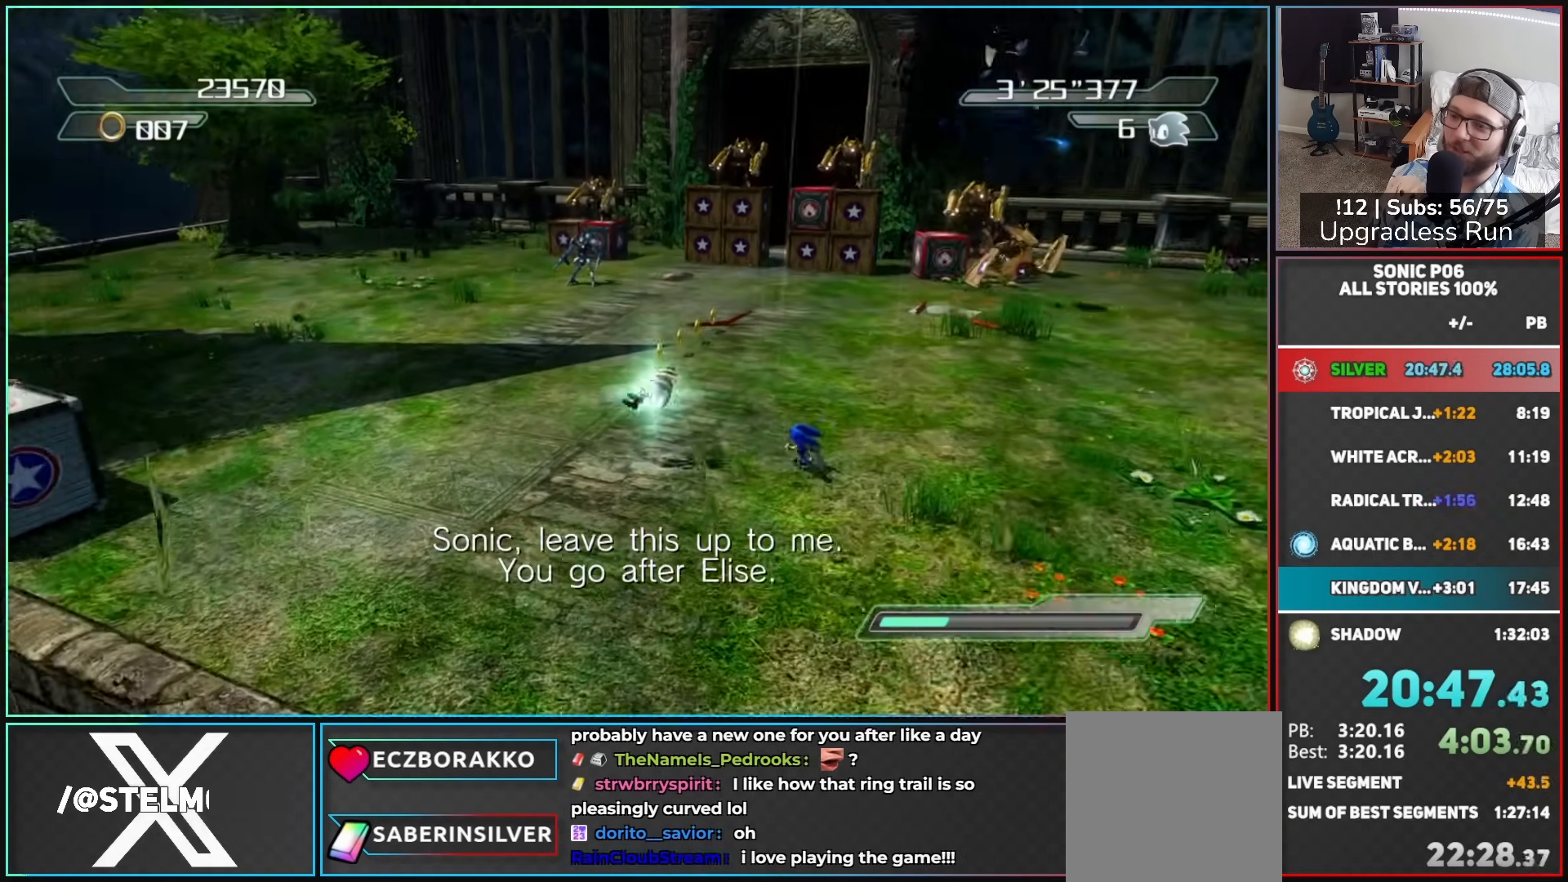
{"buttons": [], "left_stick": "up-left", "right_stick": "center", "button_events": [[83, "A", "up"], [183, "X", "down"], [500, "X", "up"]]}
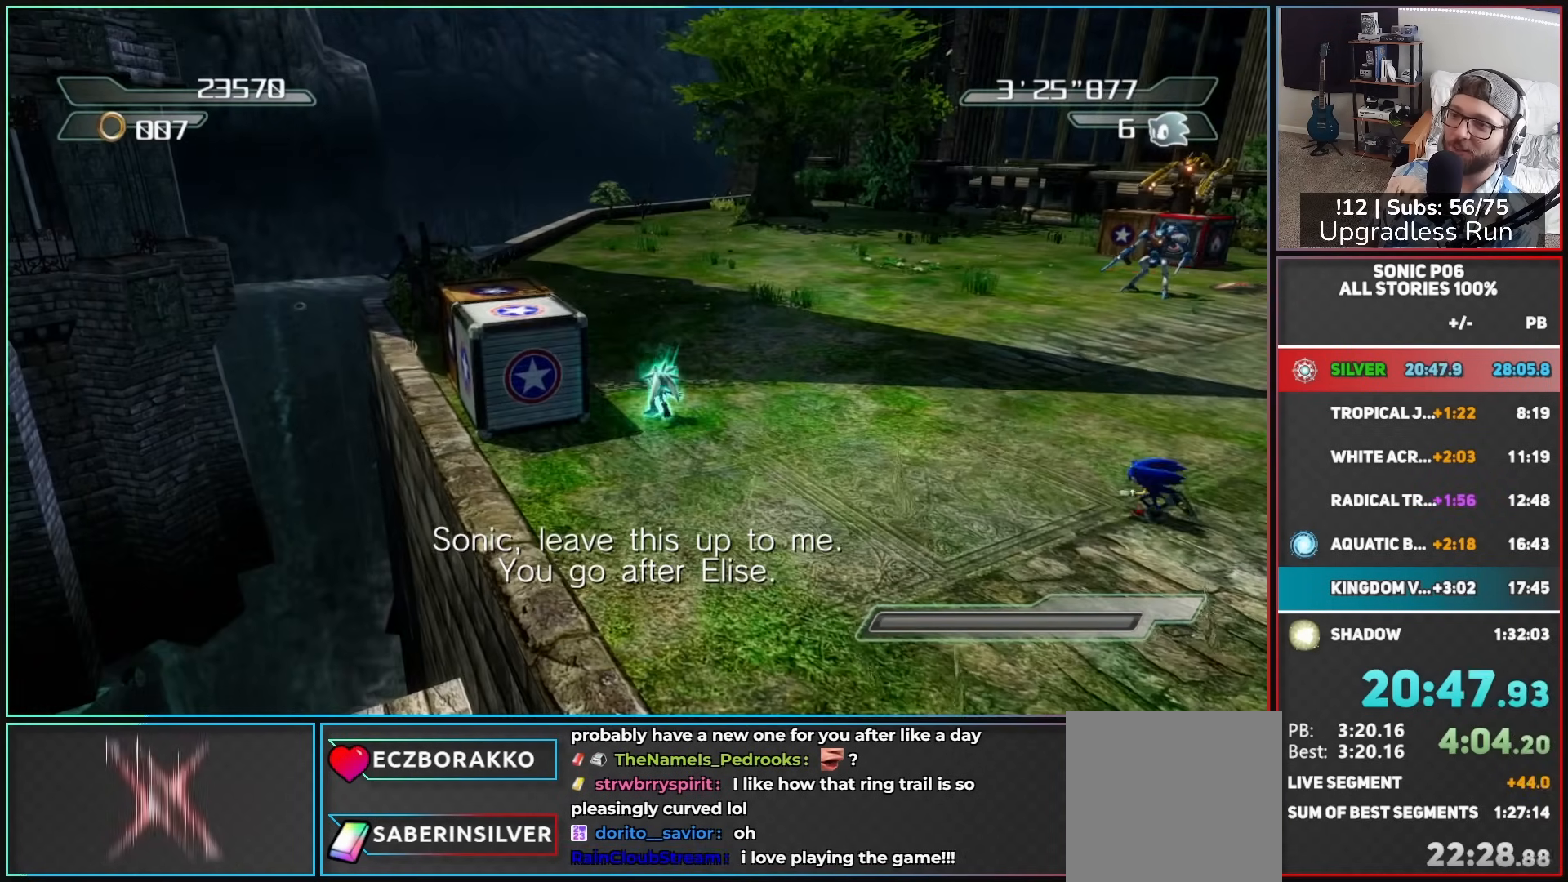
{"buttons": [], "left_stick": "up-left", "right_stick": "left", "button_events": []}
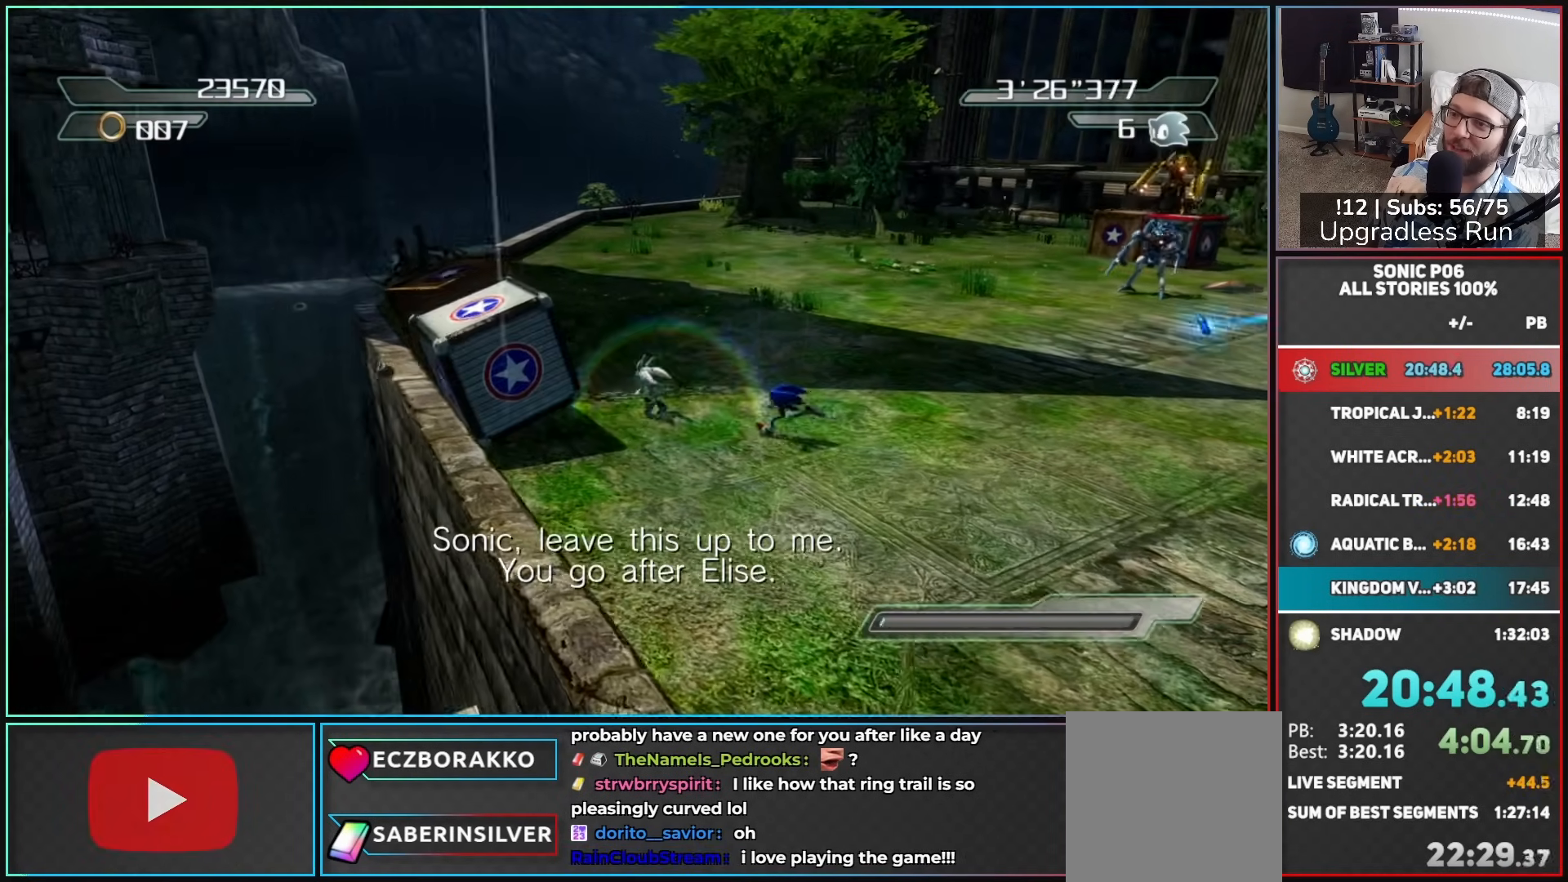
{"buttons": ["R2"], "left_stick": "up", "right_stick": "center", "button_events": [[83, "R2", "down"]]}